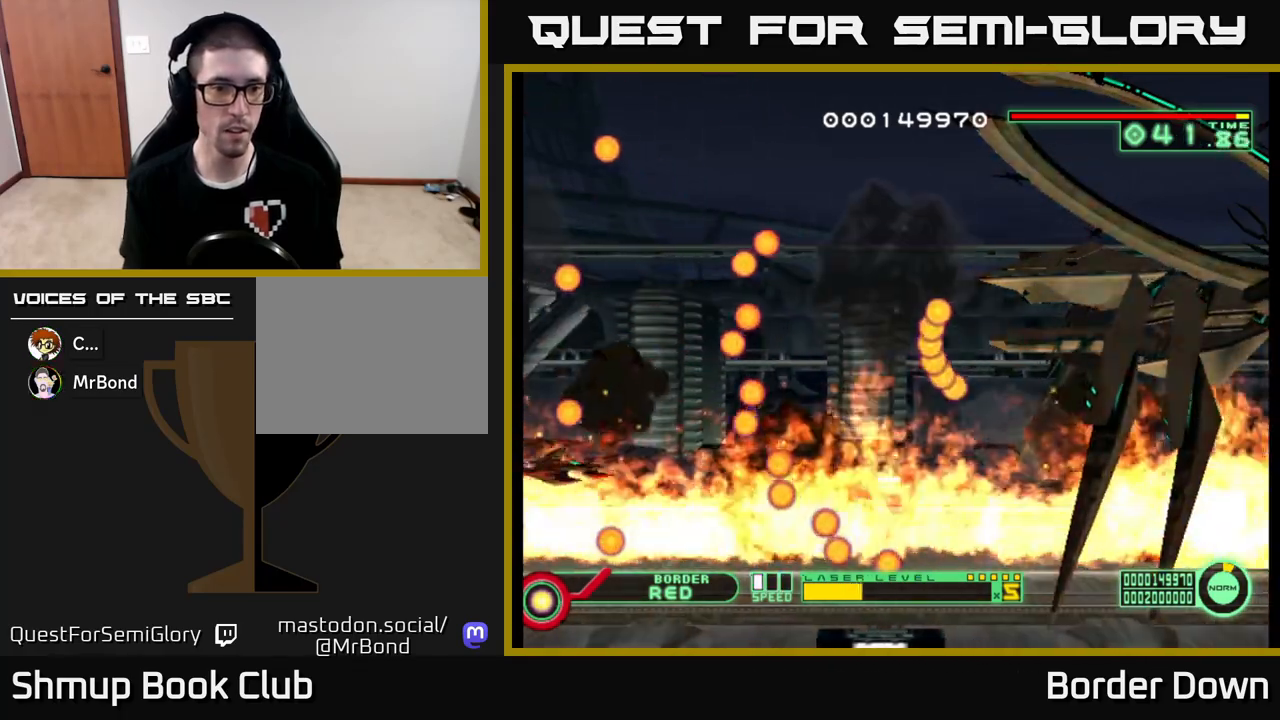
Gameplay with a controller (Xbox layout); each line is a JSON object with the inputs held at the frame after it. "events" lists button and stick changes between this image and that frame as [ms after this image, input, new state], when the widget could be followed in between.
{"buttons": ["DPAD_DOWN"], "left_stick": "center", "right_stick": "center", "events": [[33, "X", "down"], [117, "X", "up"], [150, "DPAD_DOWN", "down"], [283, "DPAD_DOWN", "up"], [483, "DPAD_DOWN", "down"]]}
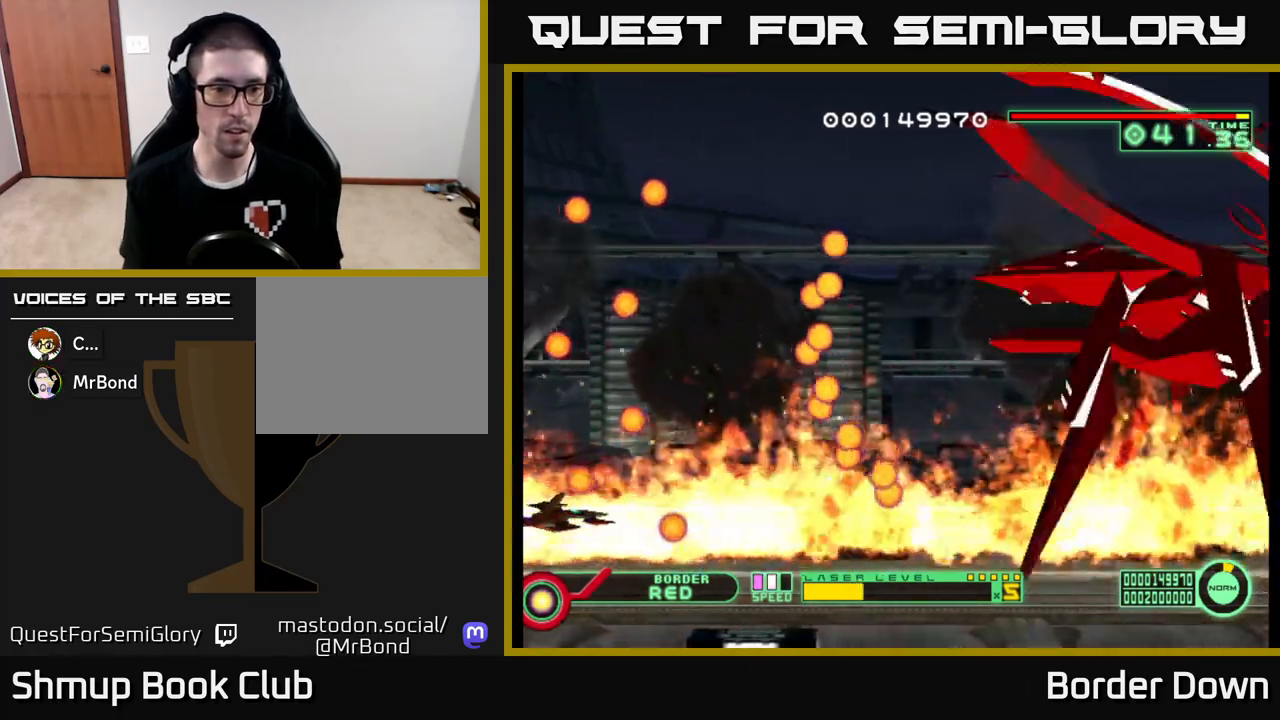
{"buttons": [], "left_stick": "center", "right_stick": "center", "events": [[67, "DPAD_DOWN", "up"], [300, "DPAD_UP", "down"], [383, "DPAD_UP", "up"]]}
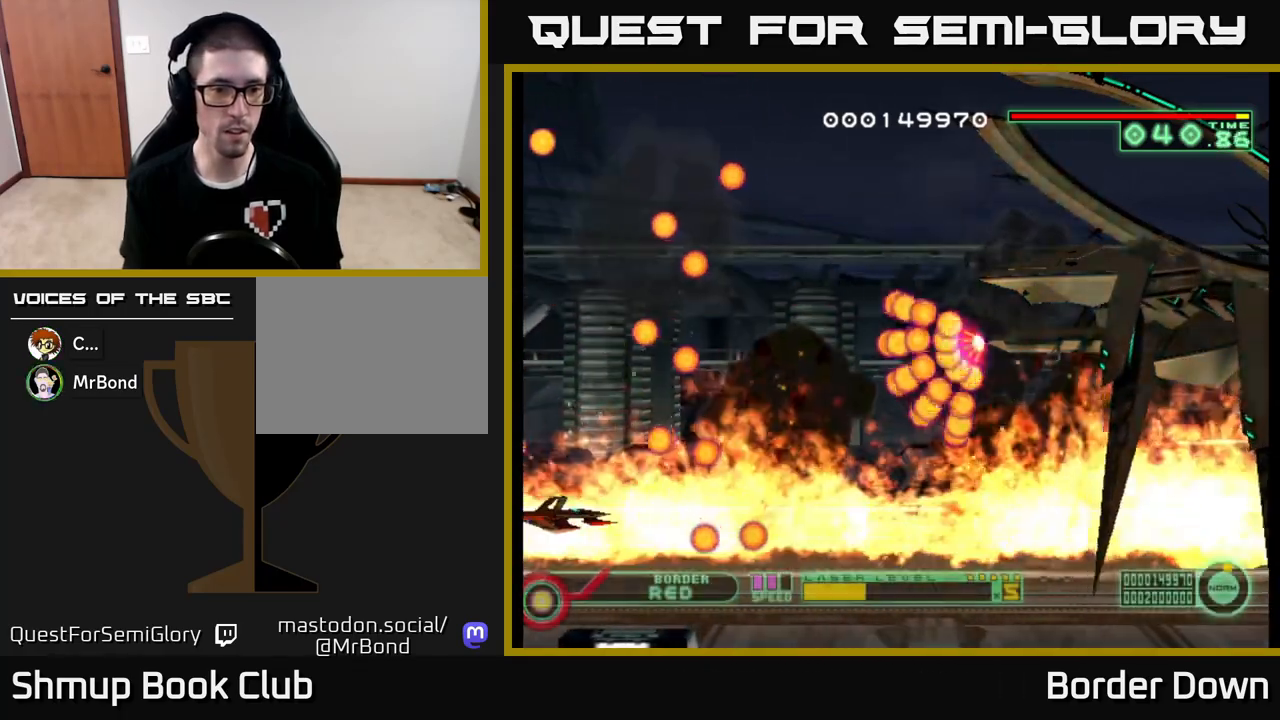
{"buttons": ["DPAD_RIGHT"], "left_stick": "center", "right_stick": "center", "events": [[100, "DPAD_RIGHT", "down"], [233, "DPAD_RIGHT", "up"], [467, "DPAD_RIGHT", "down"]]}
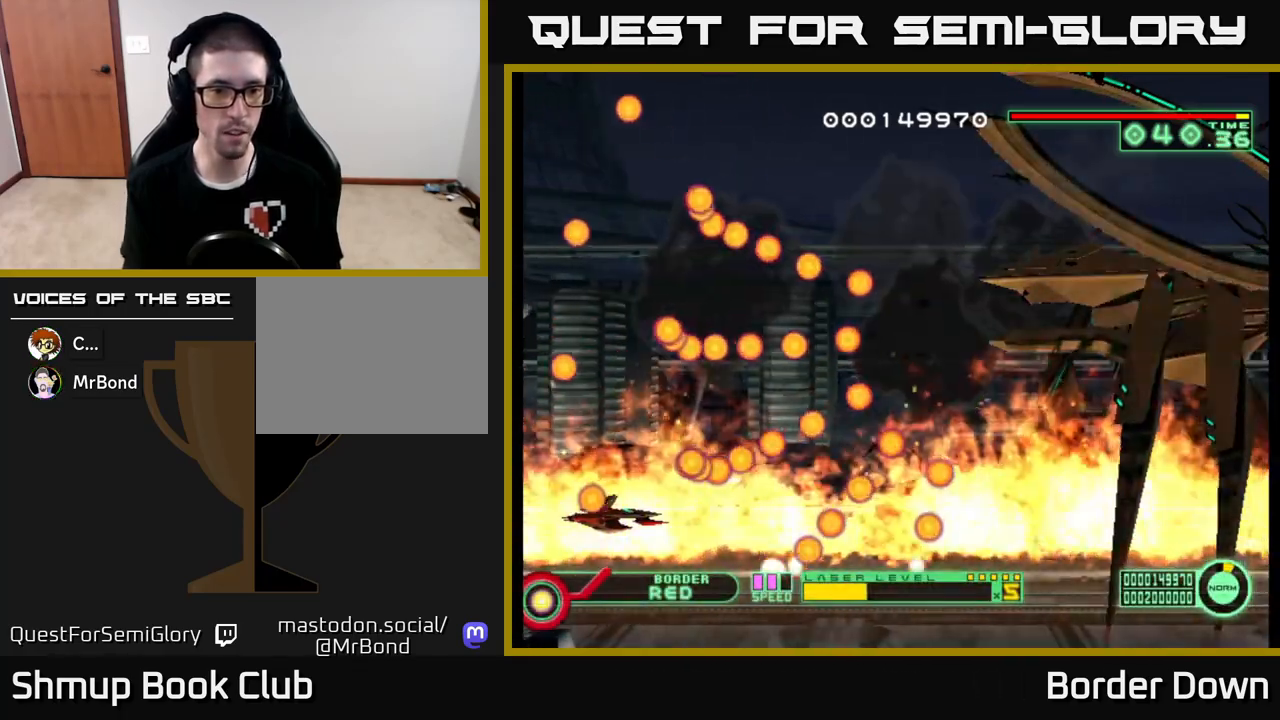
{"buttons": [], "left_stick": "center", "right_stick": "center", "events": [[117, "DPAD_DOWN", "down"], [117, "DPAD_RIGHT", "up"], [133, "DPAD_DOWN", "up"], [267, "DPAD_DOWN", "down"], [367, "DPAD_DOWN", "up"]]}
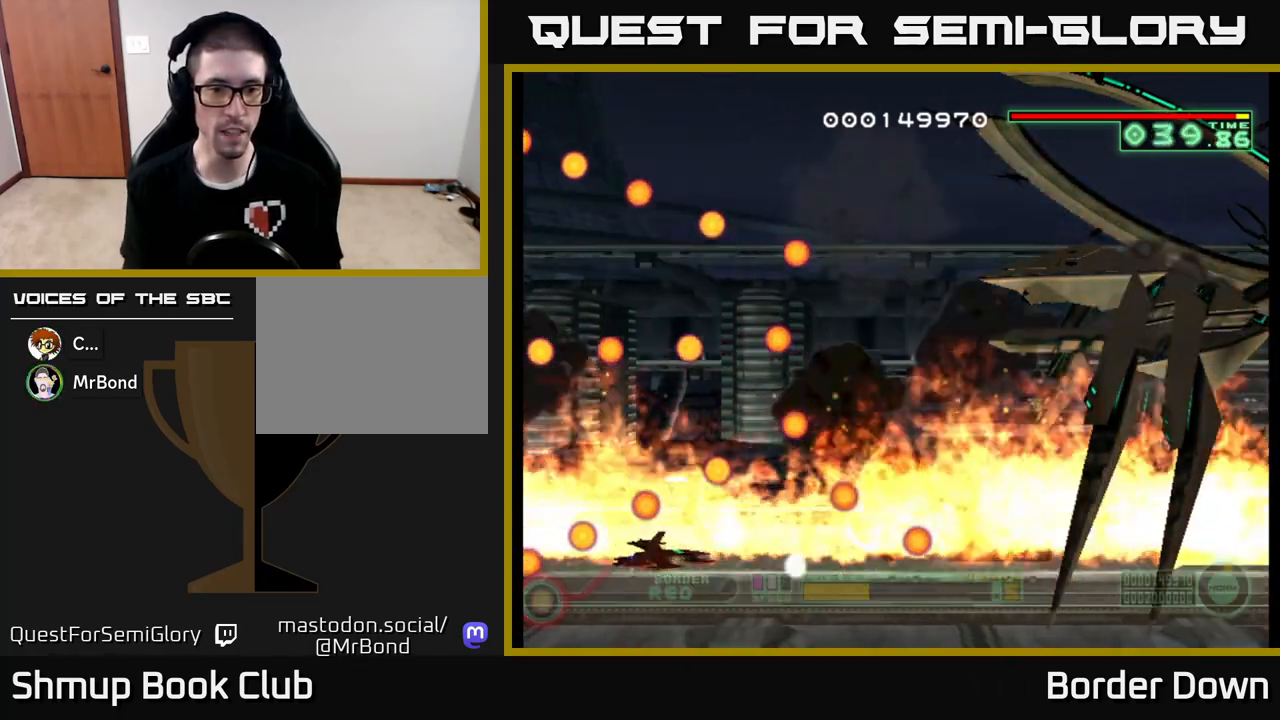
{"buttons": ["DPAD_UP"], "left_stick": "center", "right_stick": "center", "events": [[83, "DPAD_RIGHT", "down"], [217, "DPAD_RIGHT", "up"], [400, "DPAD_UP", "down"]]}
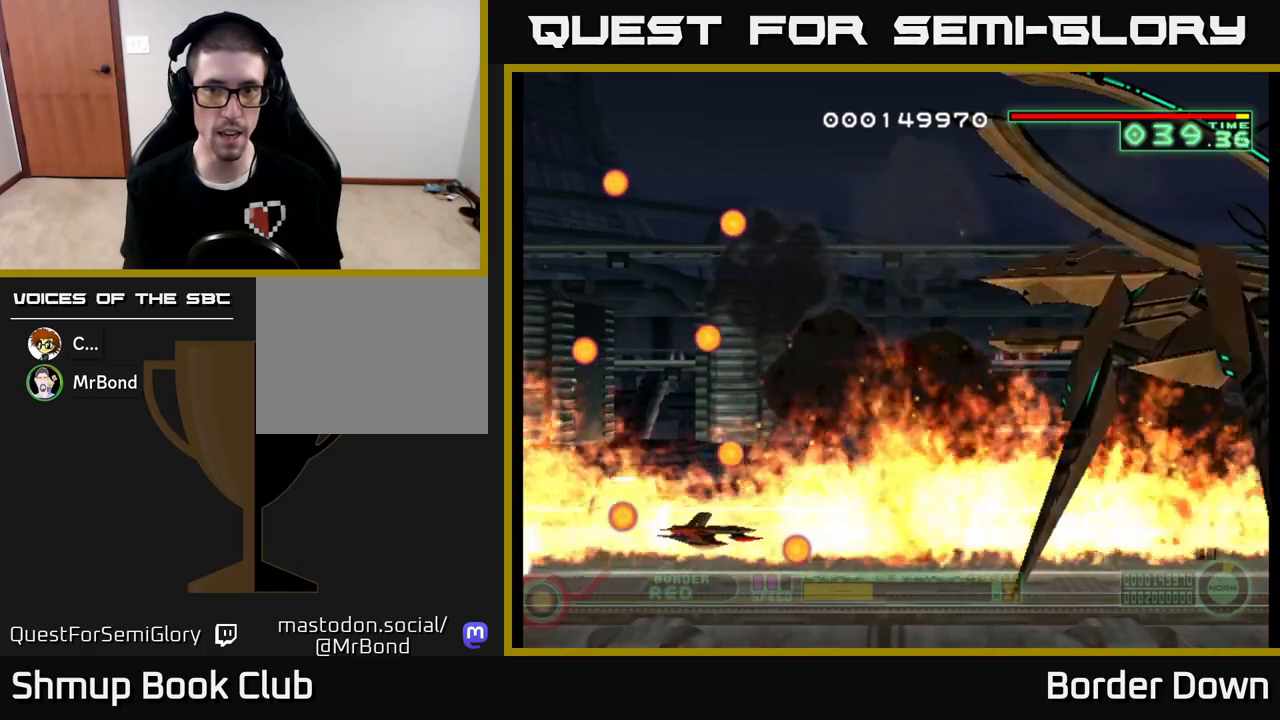
{"buttons": [], "left_stick": "center", "right_stick": "center", "events": [[17, "DPAD_RIGHT", "down"], [33, "DPAD_UP", "up"], [167, "DPAD_RIGHT", "up"], [283, "A", "down"], [333, "A", "up"]]}
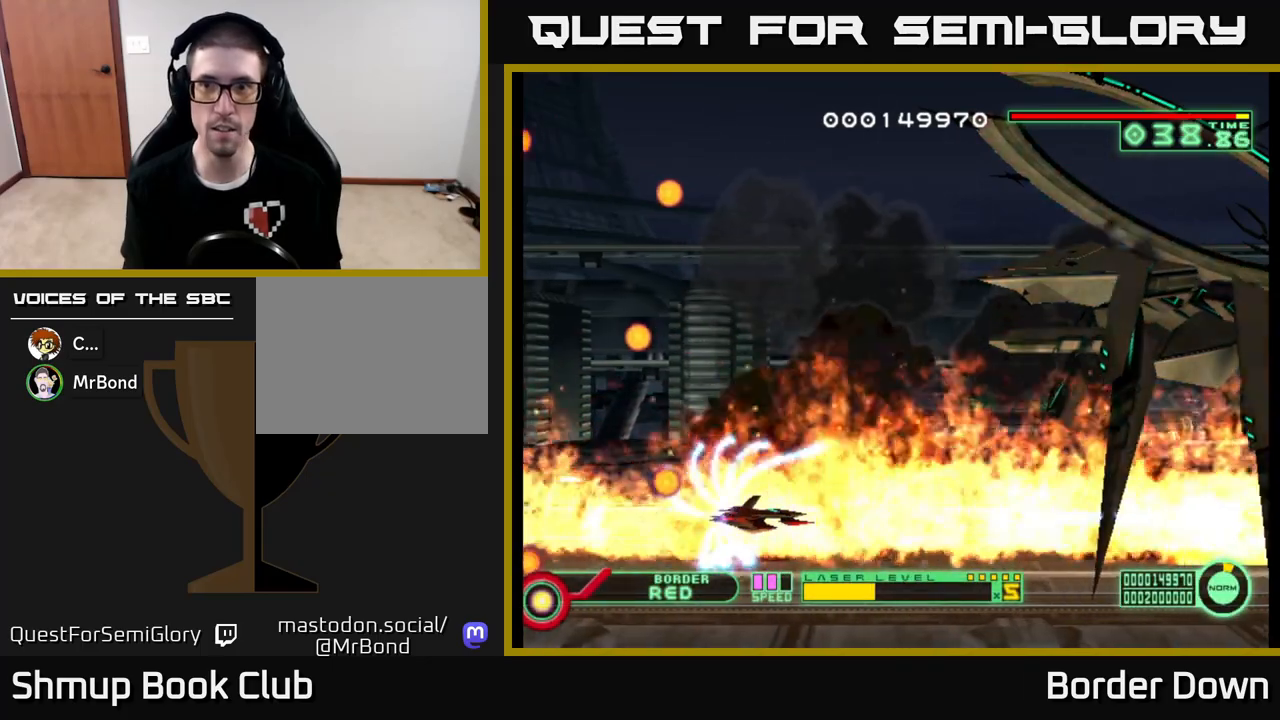
{"buttons": [], "left_stick": "center", "right_stick": "center", "events": [[83, "DPAD_UP", "down"], [217, "DPAD_UP", "up"]]}
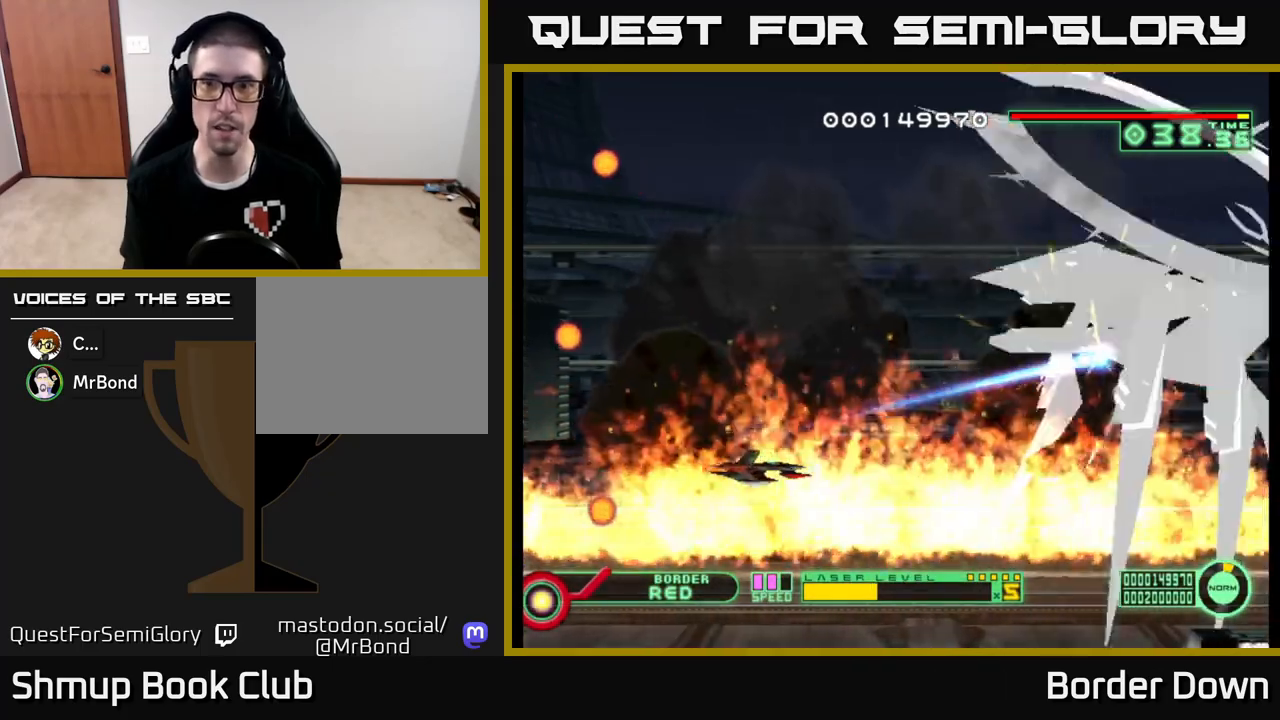
{"buttons": [], "left_stick": "center", "right_stick": "center", "events": [[117, "A", "down"], [167, "A", "up"], [267, "DPAD_LEFT", "down"], [400, "DPAD_LEFT", "up"]]}
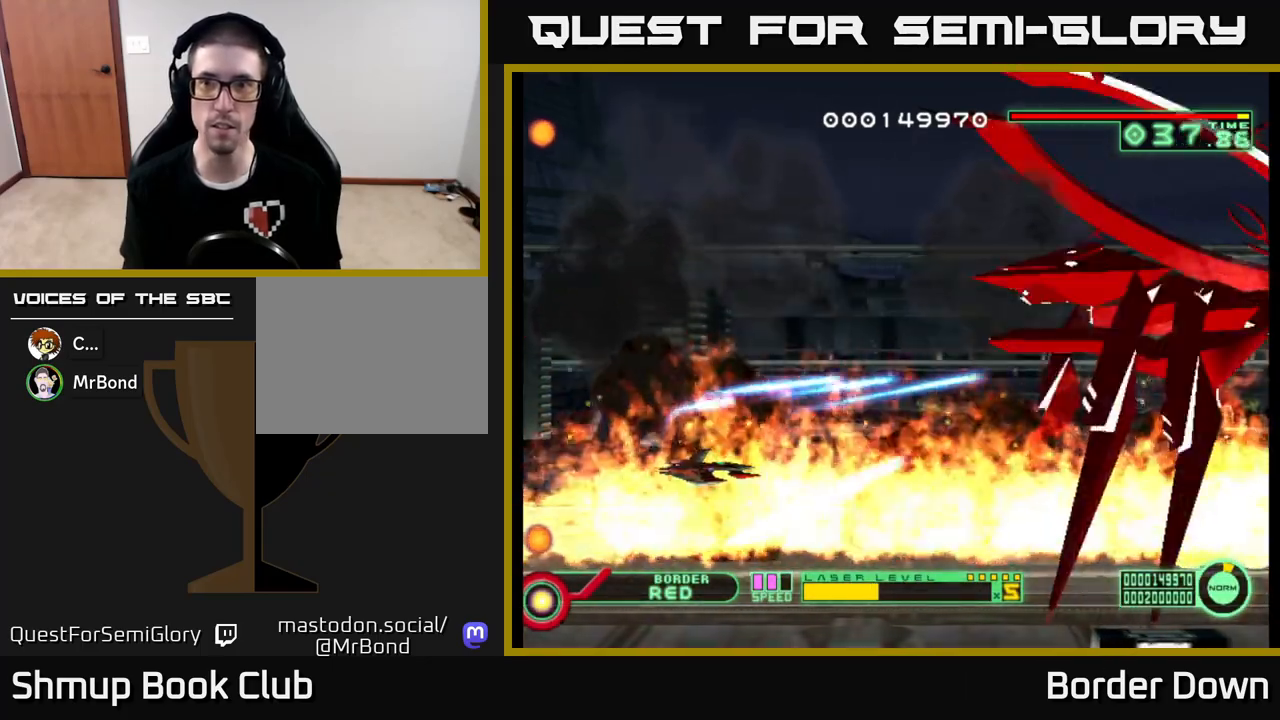
{"buttons": [], "left_stick": "center", "right_stick": "center", "events": [[417, "A", "down"], [483, "A", "up"]]}
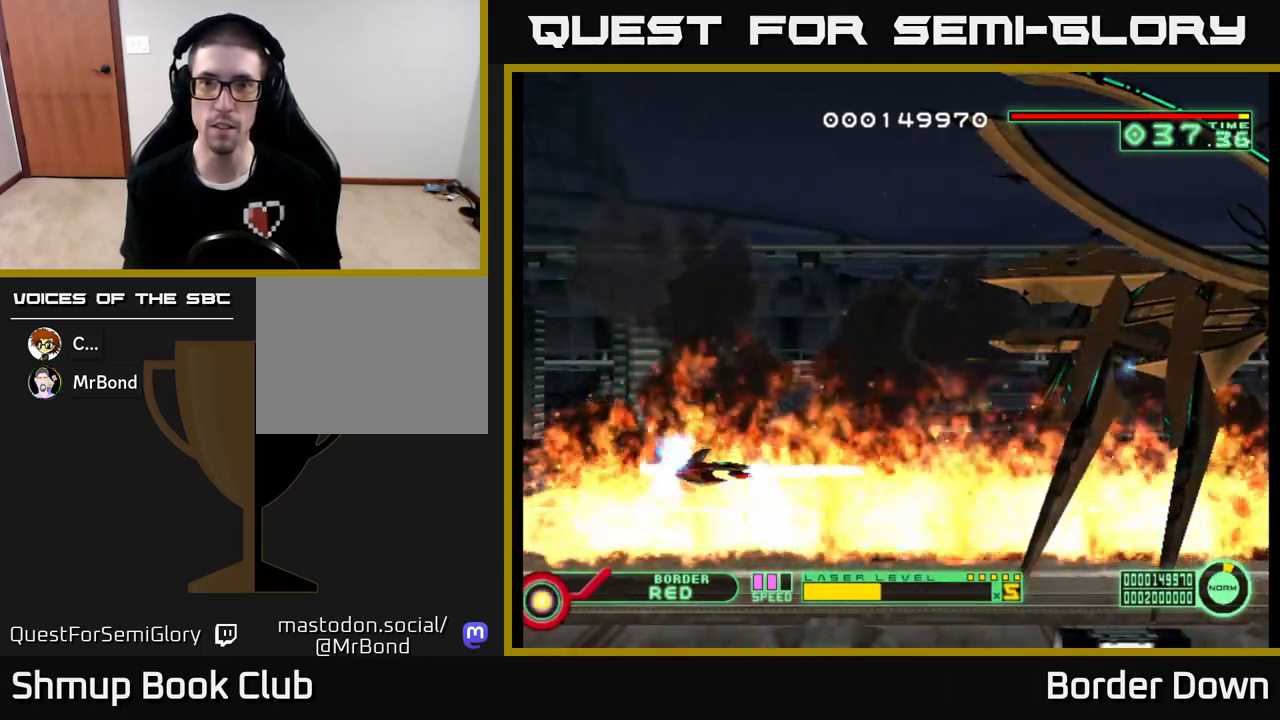
{"buttons": ["DPAD_LEFT"], "left_stick": "center", "right_stick": "center", "events": [[400, "DPAD_LEFT", "down"]]}
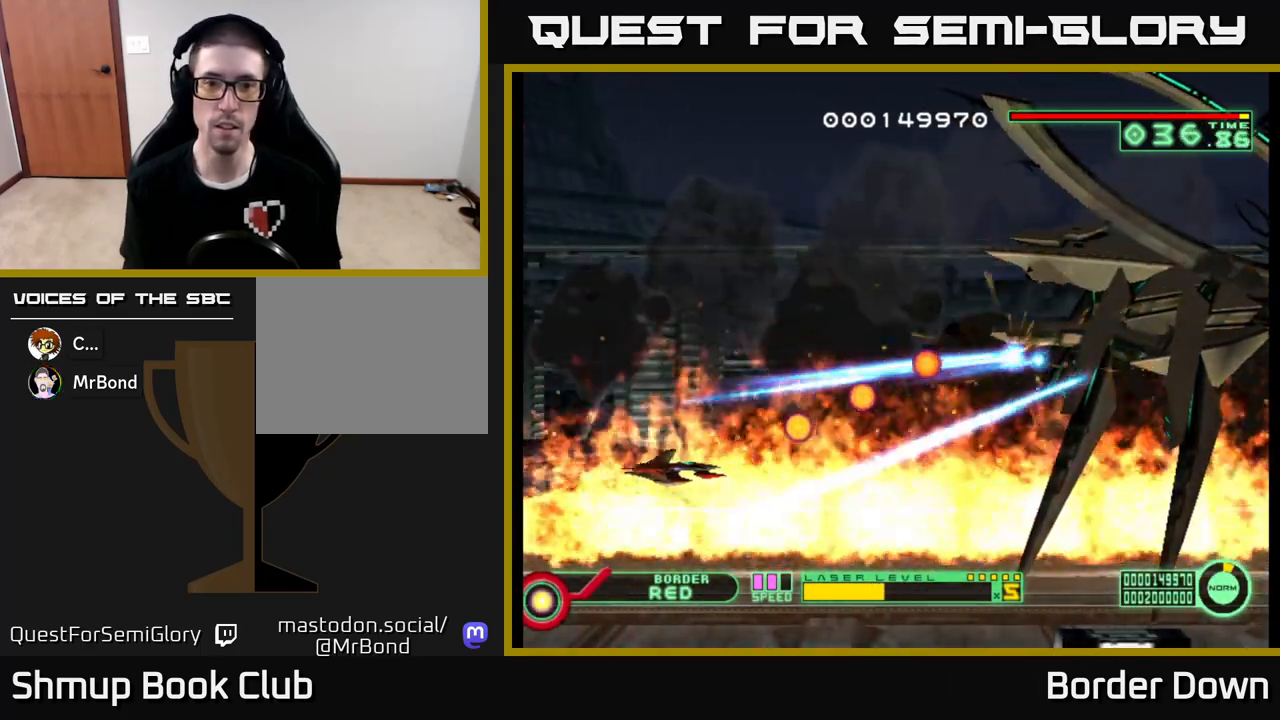
{"buttons": ["DPAD_UP"], "left_stick": "center", "right_stick": "center", "events": [[67, "DPAD_UP", "down"], [100, "DPAD_LEFT", "up"], [133, "DPAD_LEFT", "down"], [233, "DPAD_UP", "up"], [267, "DPAD_LEFT", "up"], [283, "A", "down"], [317, "A", "up"], [483, "DPAD_UP", "down"]]}
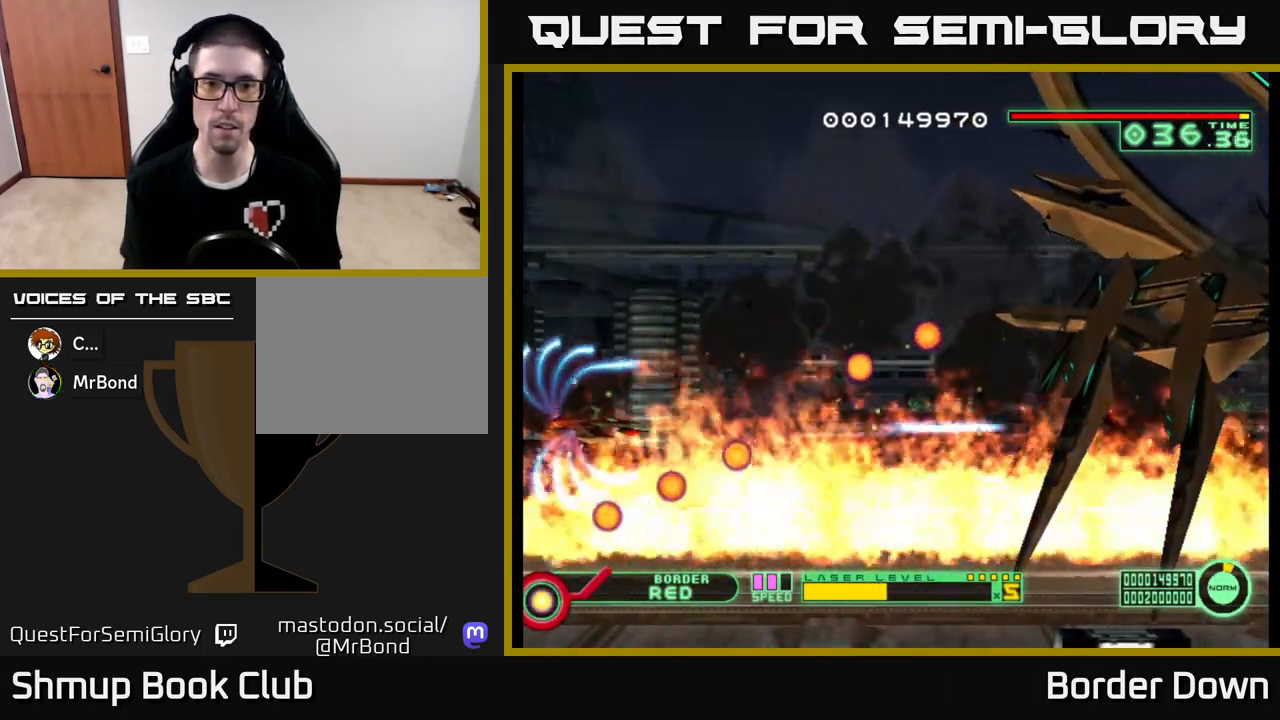
{"buttons": [], "left_stick": "center", "right_stick": "center", "events": [[100, "DPAD_UP", "up"], [283, "DPAD_UP", "down"], [500, "DPAD_UP", "up"]]}
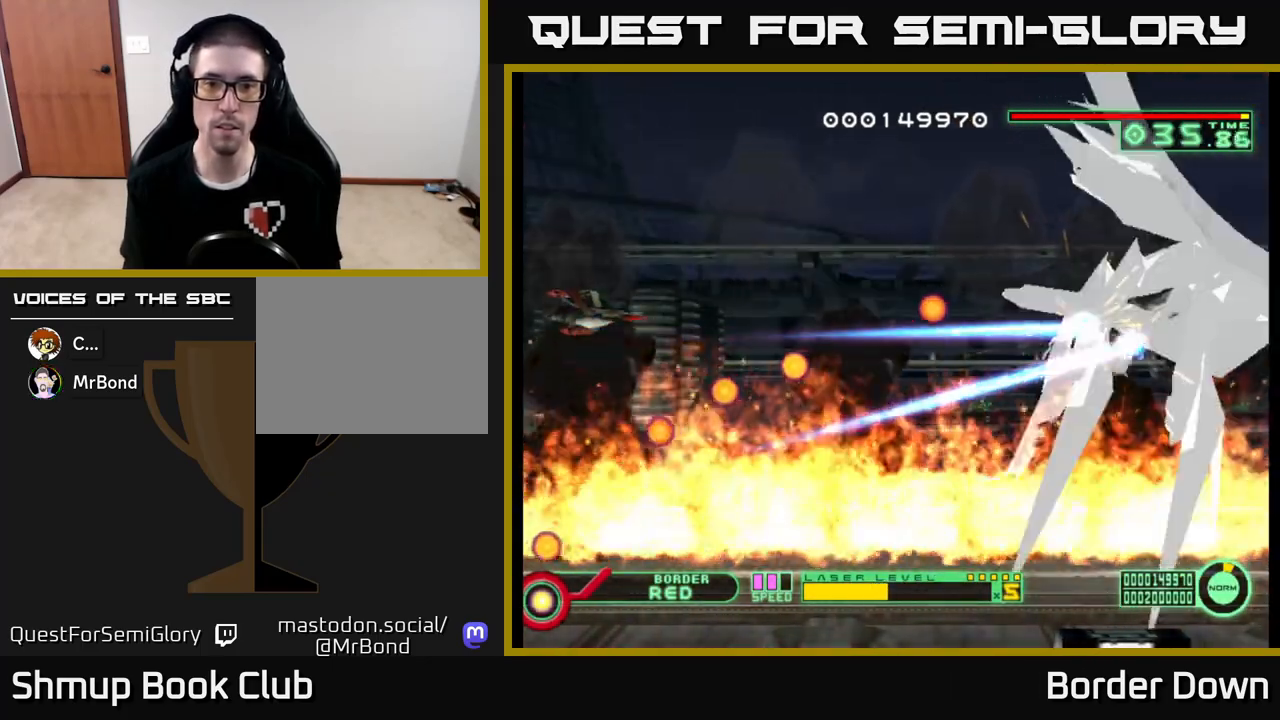
{"buttons": ["DPAD_UP"], "left_stick": "center", "right_stick": "center", "events": [[383, "DPAD_UP", "down"]]}
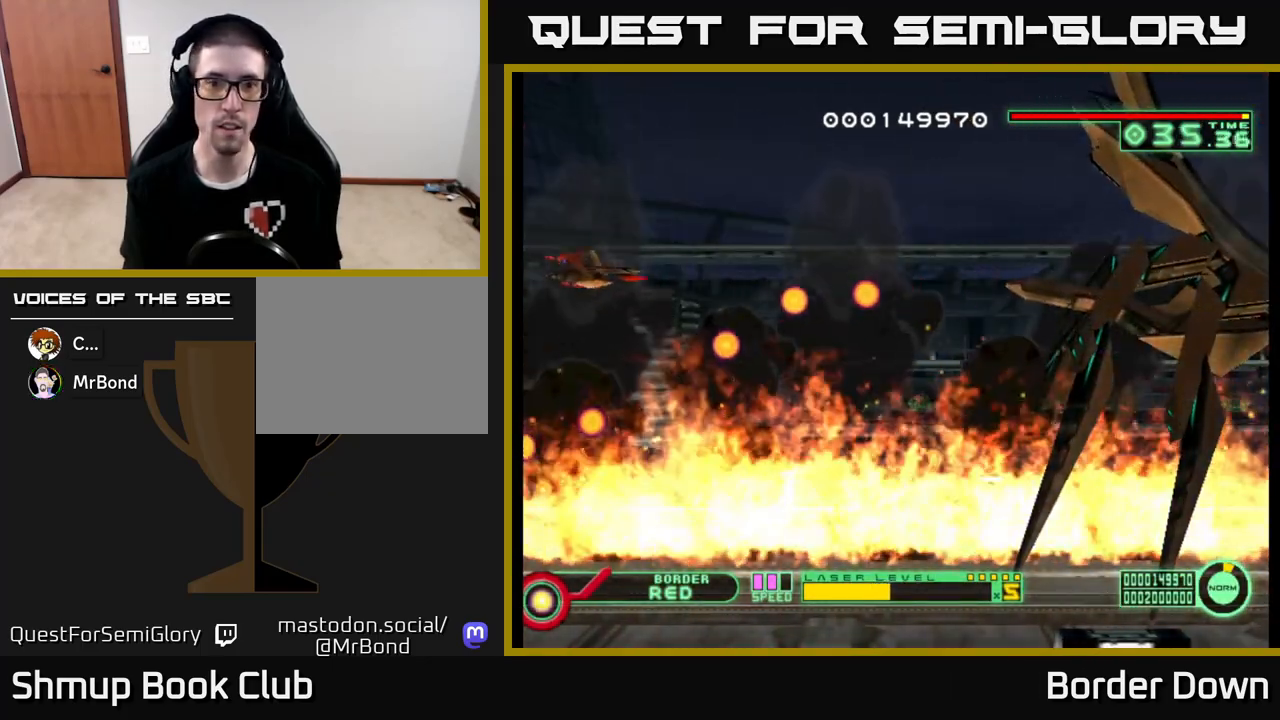
{"buttons": [], "left_stick": "center", "right_stick": "center", "events": [[100, "DPAD_UP", "up"], [250, "DPAD_UP", "down"], [367, "DPAD_RIGHT", "down"], [383, "DPAD_UP", "up"], [450, "DPAD_RIGHT", "up"]]}
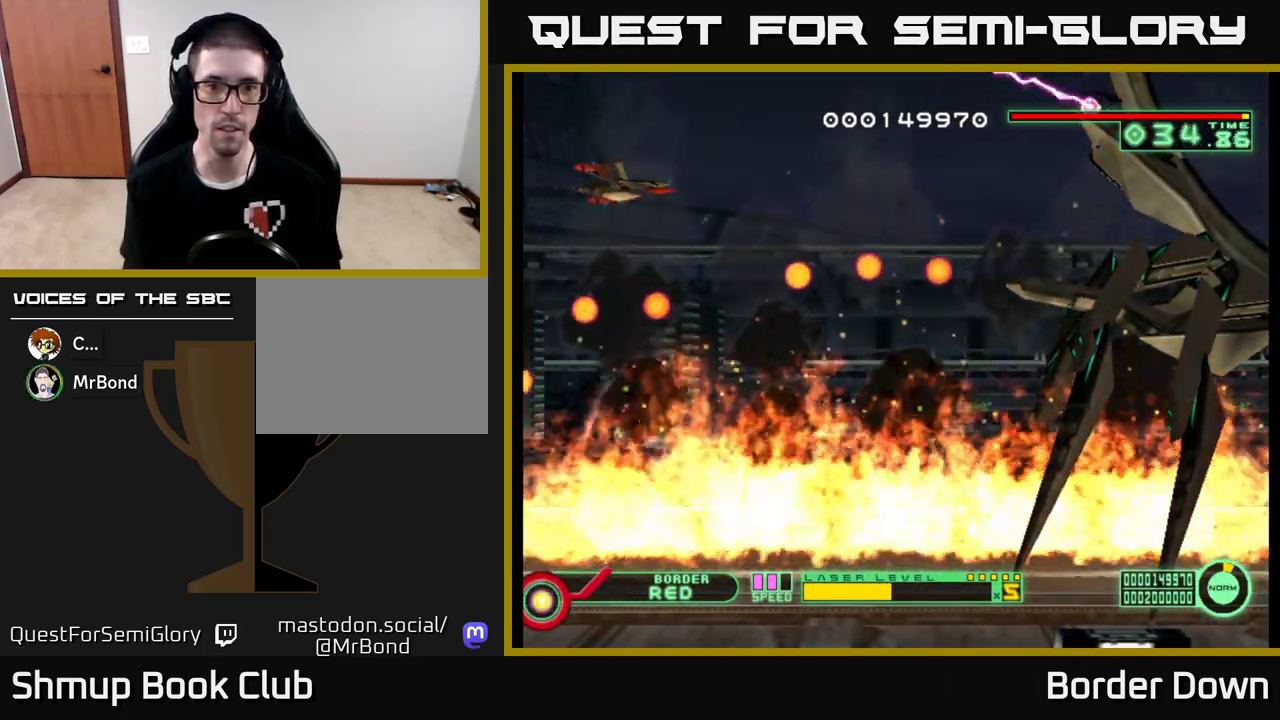
{"buttons": ["DPAD_UP", "DPAD_RIGHT"], "left_stick": "center", "right_stick": "center", "events": [[200, "DPAD_RIGHT", "down"], [367, "DPAD_UP", "down"]]}
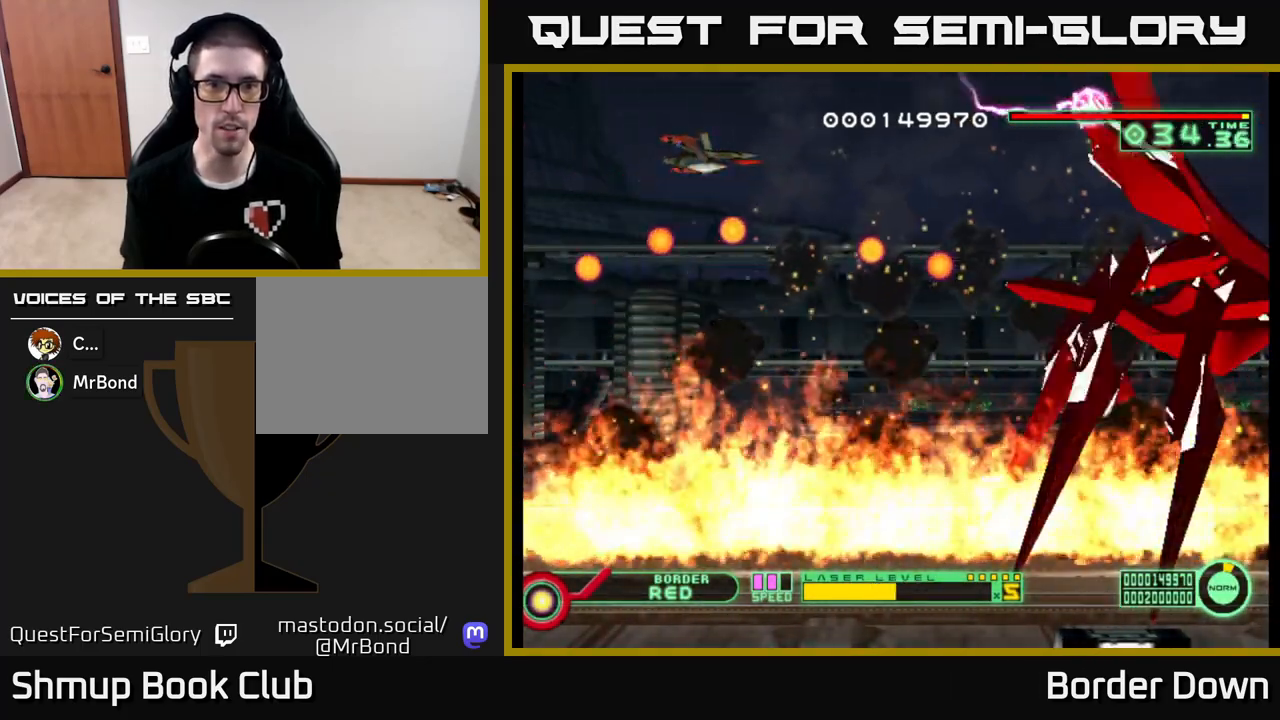
{"buttons": ["DPAD_RIGHT"], "left_stick": "center", "right_stick": "center", "events": [[17, "DPAD_UP", "up"], [117, "DPAD_RIGHT", "up"], [367, "DPAD_RIGHT", "down"]]}
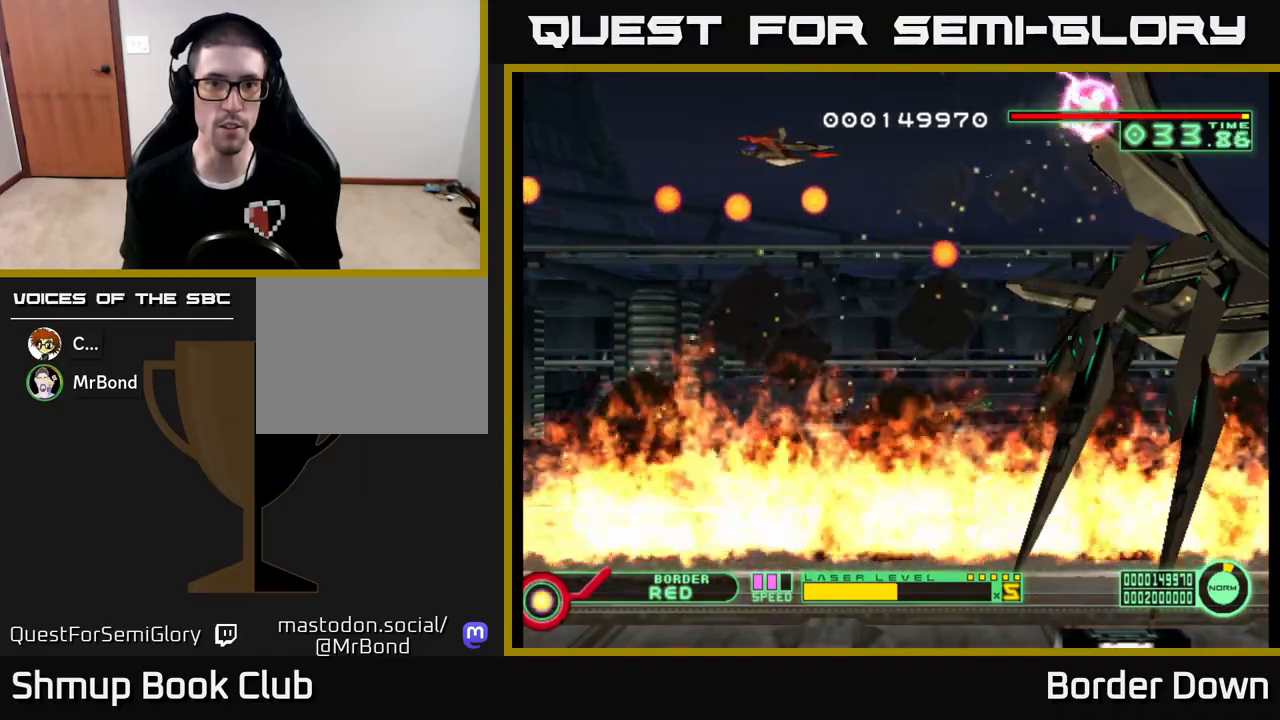
{"buttons": ["DPAD_DOWN", "DPAD_LEFT"], "left_stick": "center", "right_stick": "center", "events": [[117, "DPAD_RIGHT", "up"], [150, "DPAD_DOWN", "down"], [150, "DPAD_LEFT", "down"], [200, "DPAD_DOWN", "up"], [317, "DPAD_DOWN", "down"]]}
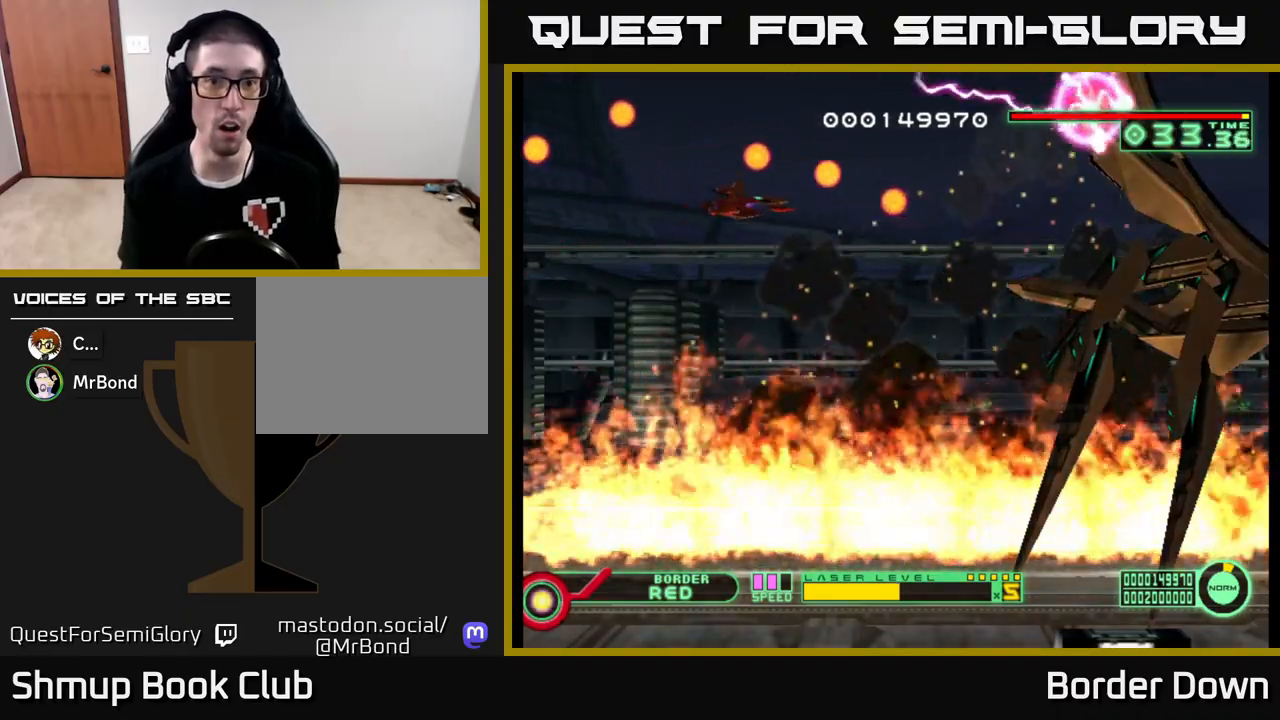
{"buttons": ["DPAD_DOWN"], "left_stick": "center", "right_stick": "center", "events": [[500, "DPAD_LEFT", "up"]]}
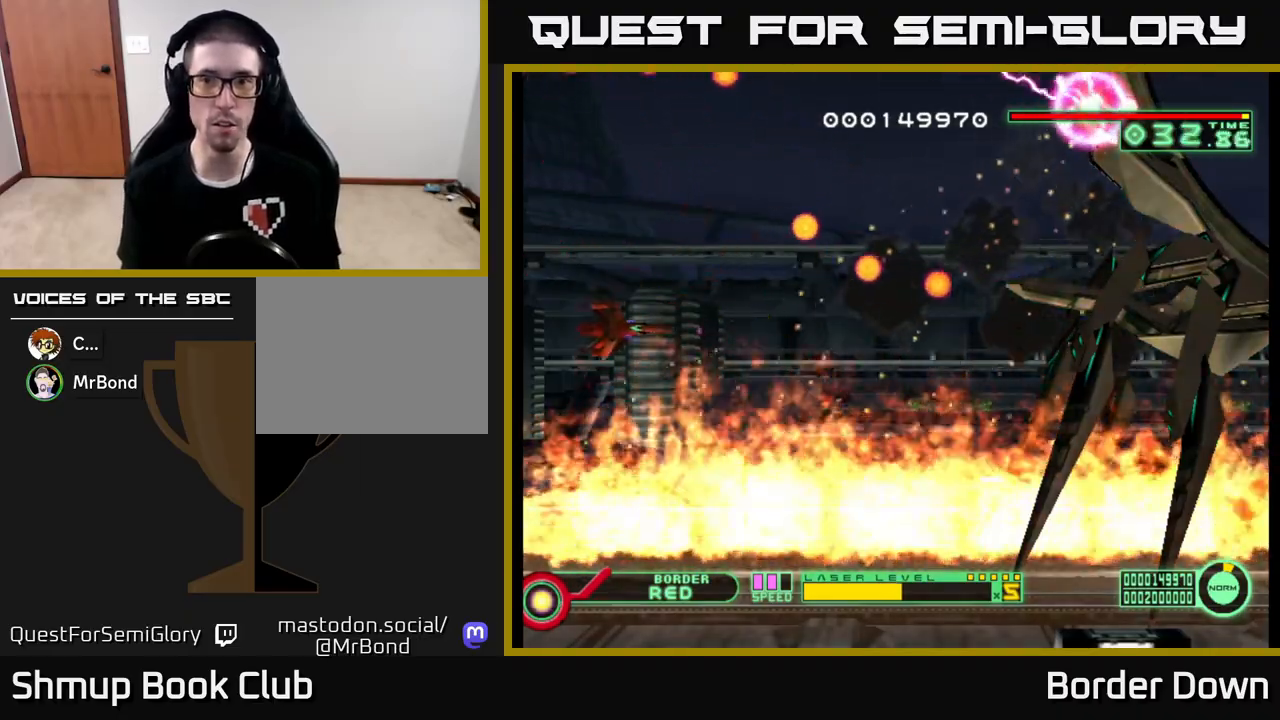
{"buttons": [], "left_stick": "center", "right_stick": "center", "events": [[83, "A", "down"], [100, "DPAD_RIGHT", "down"], [150, "A", "up"], [300, "DPAD_DOWN", "up"], [383, "DPAD_RIGHT", "up"]]}
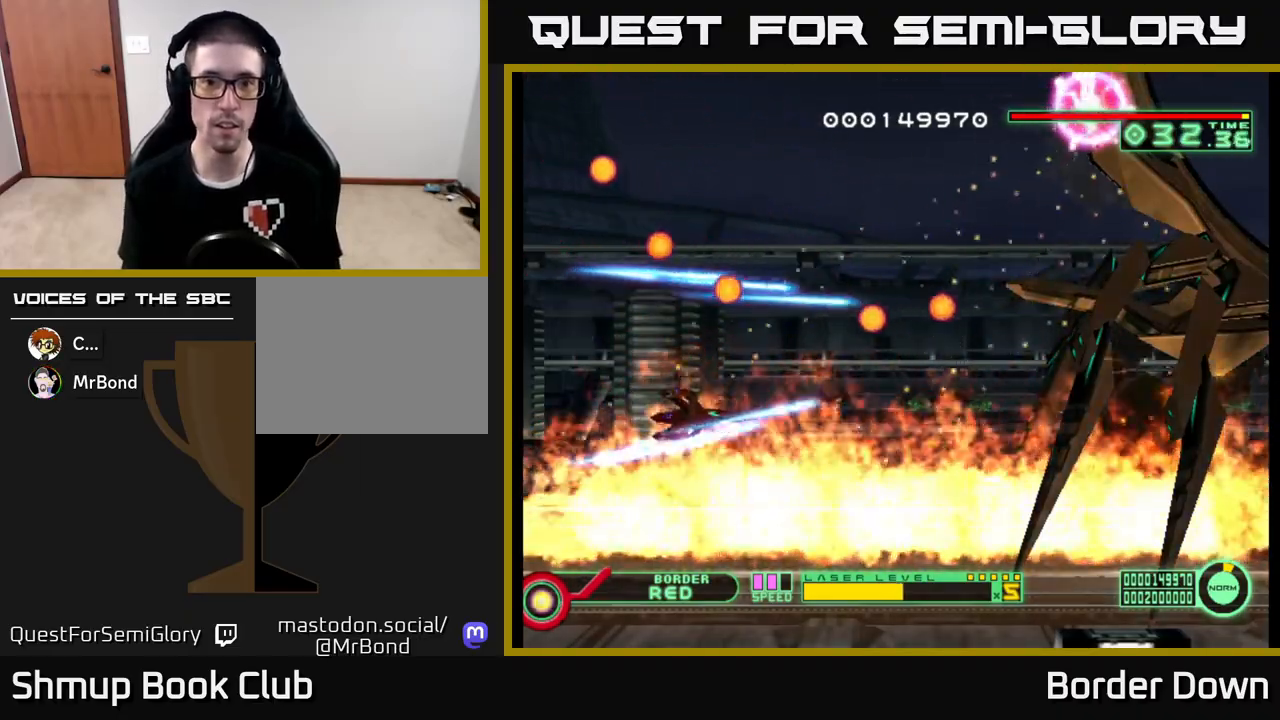
{"buttons": [], "left_stick": "center", "right_stick": "center", "events": [[167, "DPAD_DOWN", "down"], [283, "DPAD_RIGHT", "down"], [300, "DPAD_DOWN", "up"], [450, "DPAD_RIGHT", "up"]]}
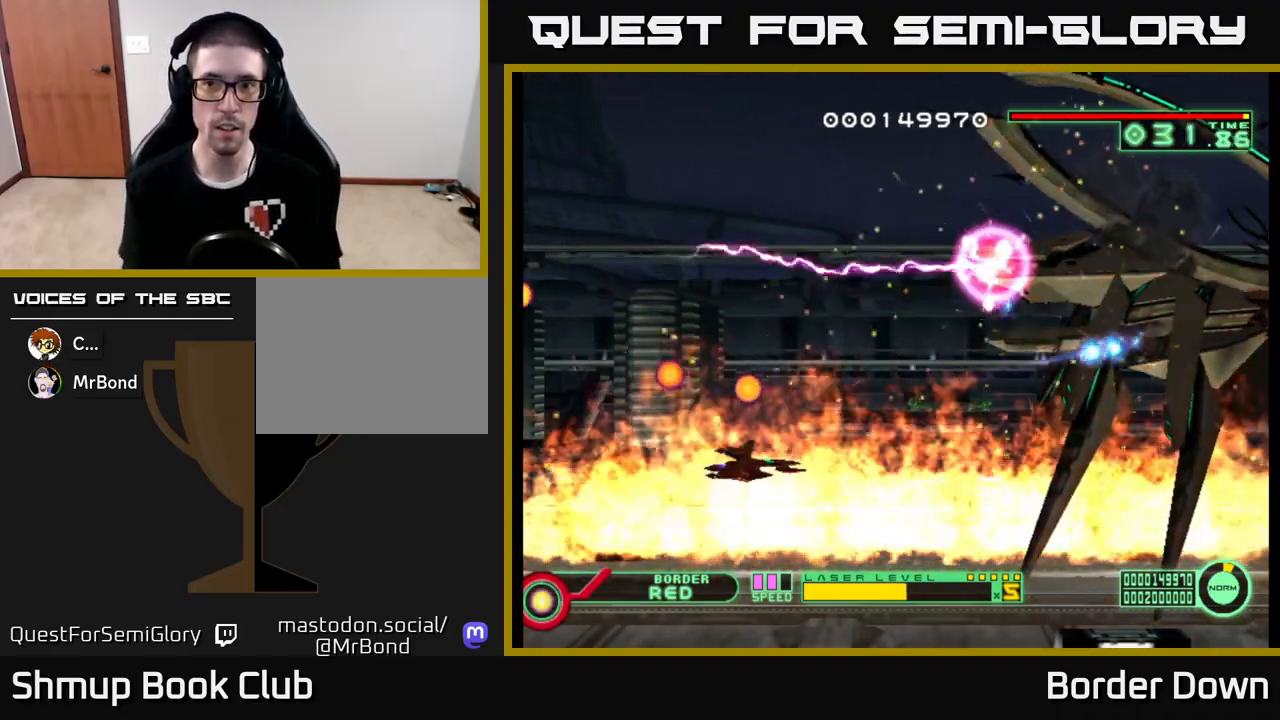
{"buttons": [], "left_stick": "center", "right_stick": "center", "events": [[100, "DPAD_RIGHT", "down"], [167, "DPAD_DOWN", "down"], [300, "DPAD_DOWN", "up"], [417, "DPAD_RIGHT", "up"], [433, "A", "down"], [483, "A", "up"]]}
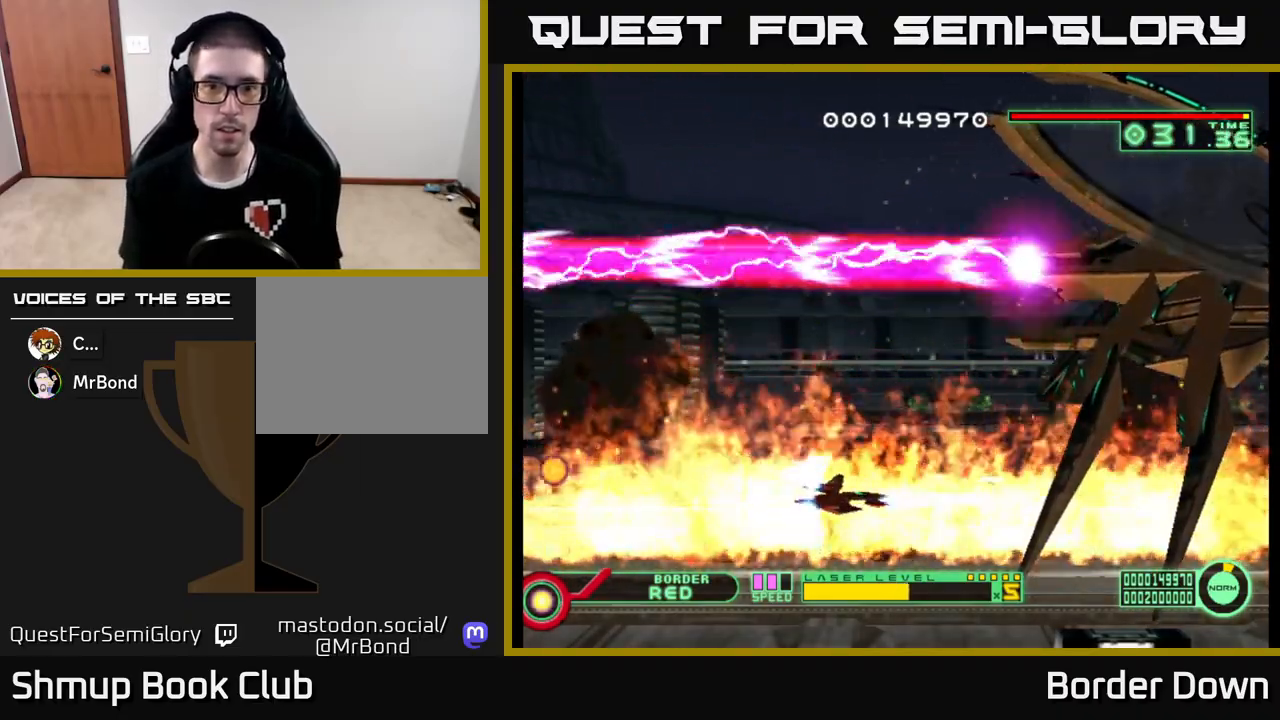
{"buttons": [], "left_stick": "center", "right_stick": "center", "events": [[117, "DPAD_RIGHT", "down"], [200, "DPAD_RIGHT", "up"]]}
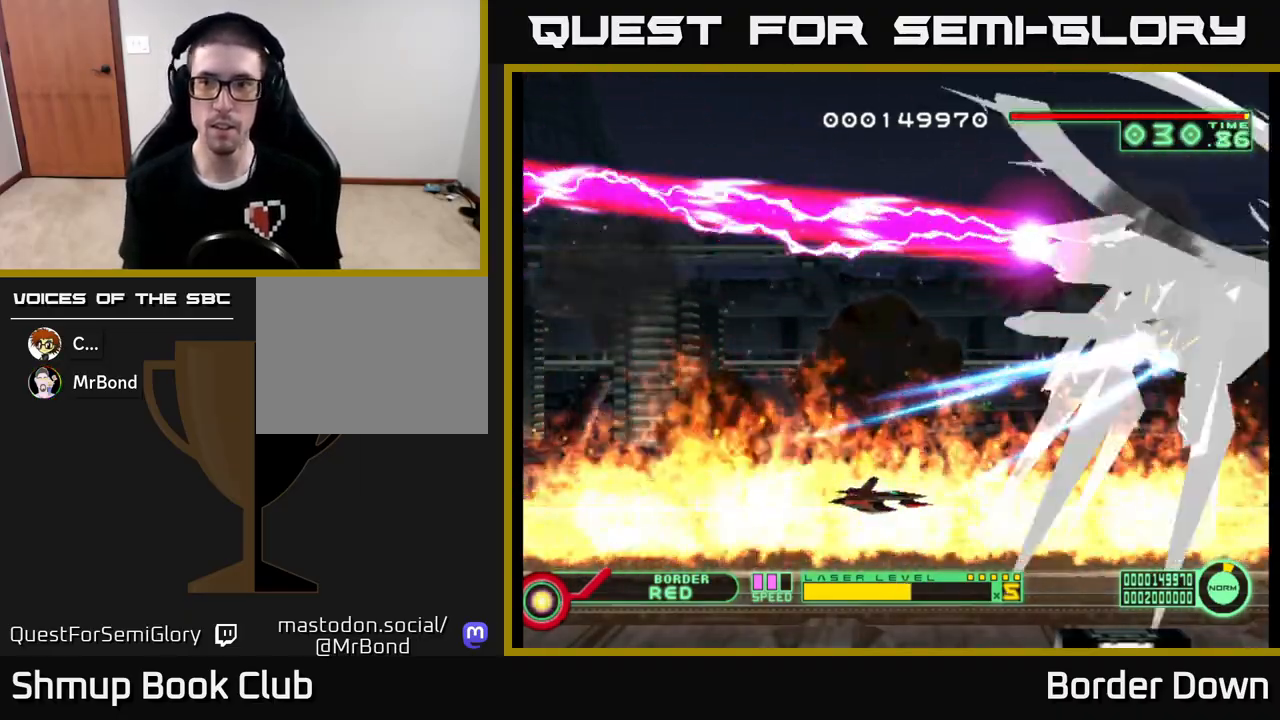
{"buttons": [], "left_stick": "center", "right_stick": "center", "events": [[450, "A", "down"], [483, "A", "up"]]}
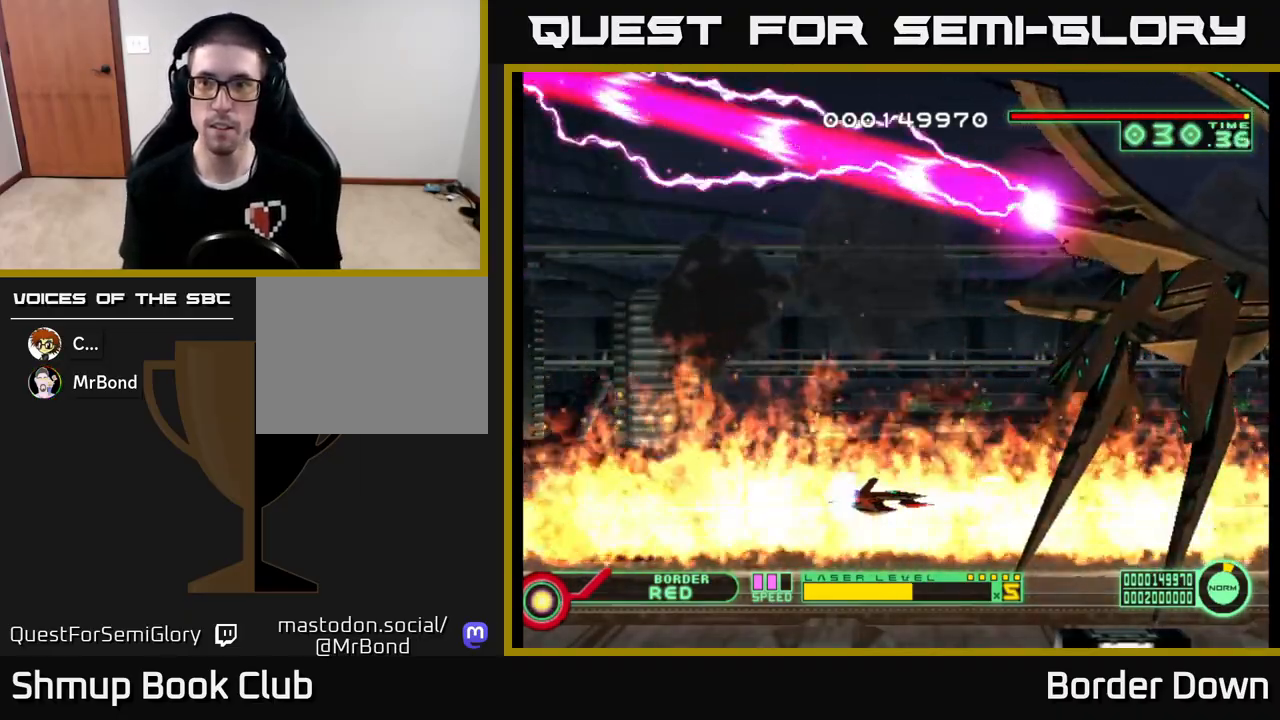
{"buttons": [], "left_stick": "center", "right_stick": "center", "events": []}
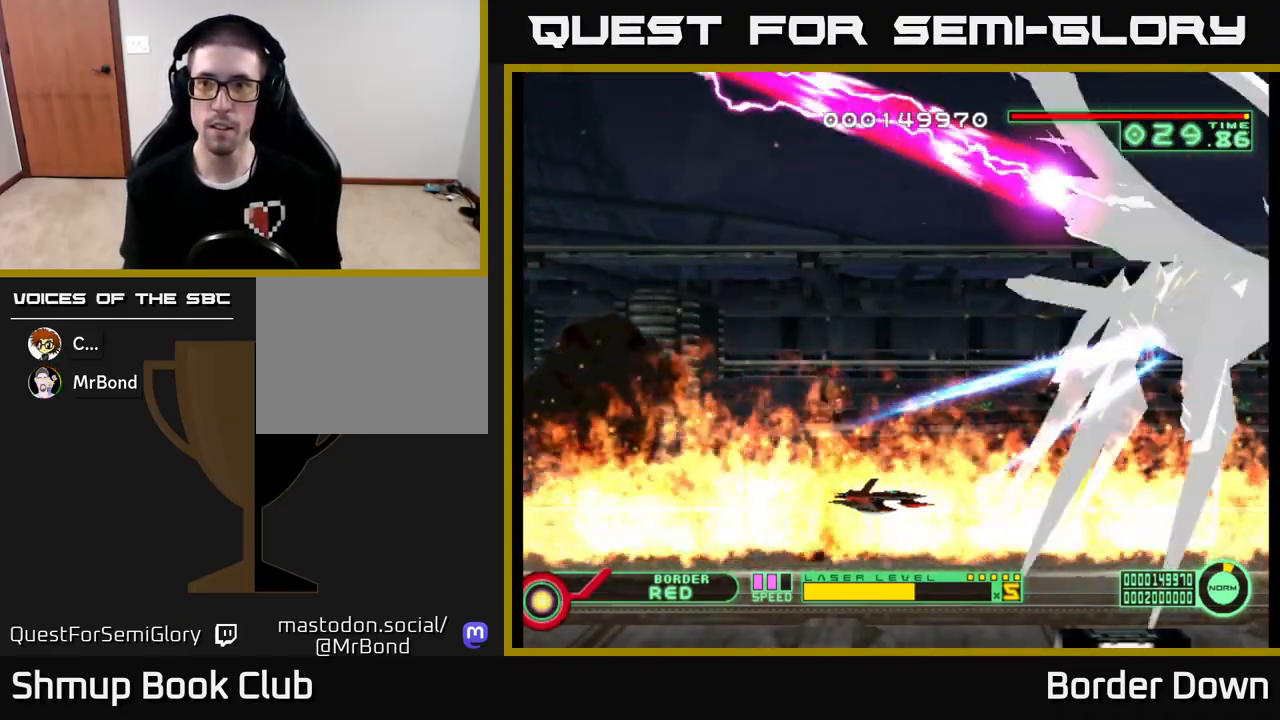
{"buttons": [], "left_stick": "center", "right_stick": "center", "events": [[367, "A", "down"], [400, "A", "up"]]}
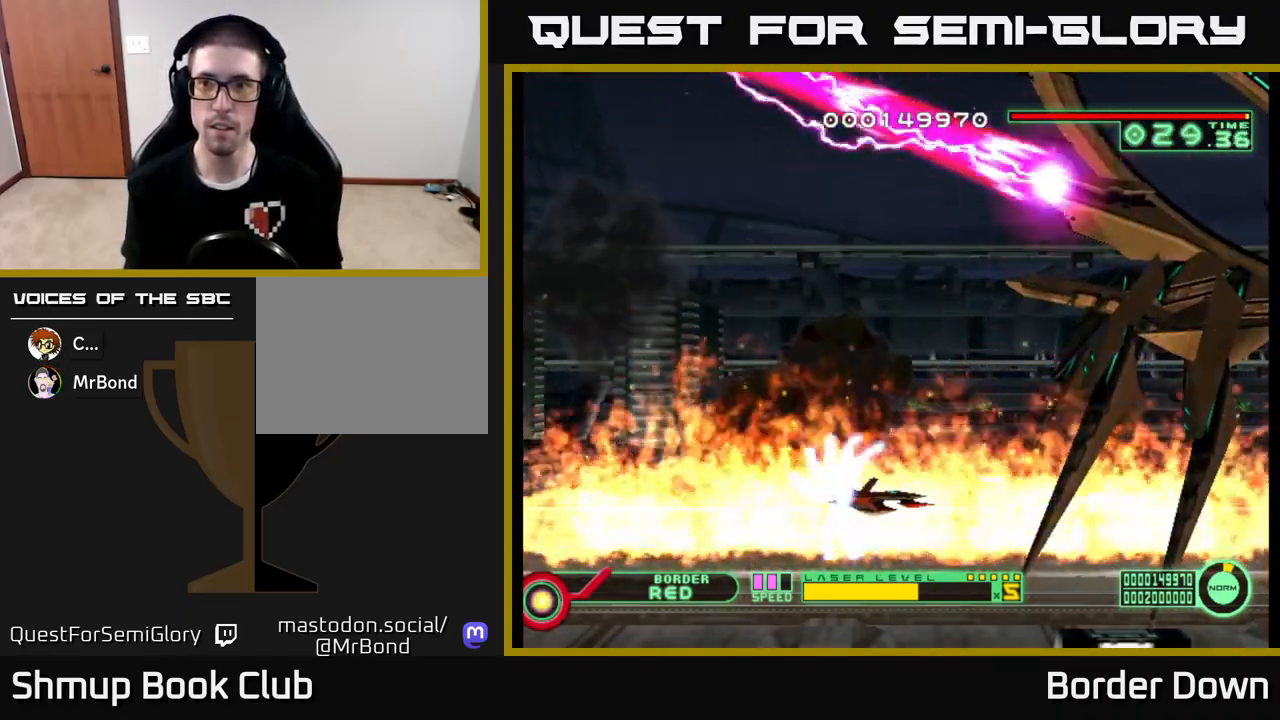
{"buttons": [], "left_stick": "center", "right_stick": "center", "events": []}
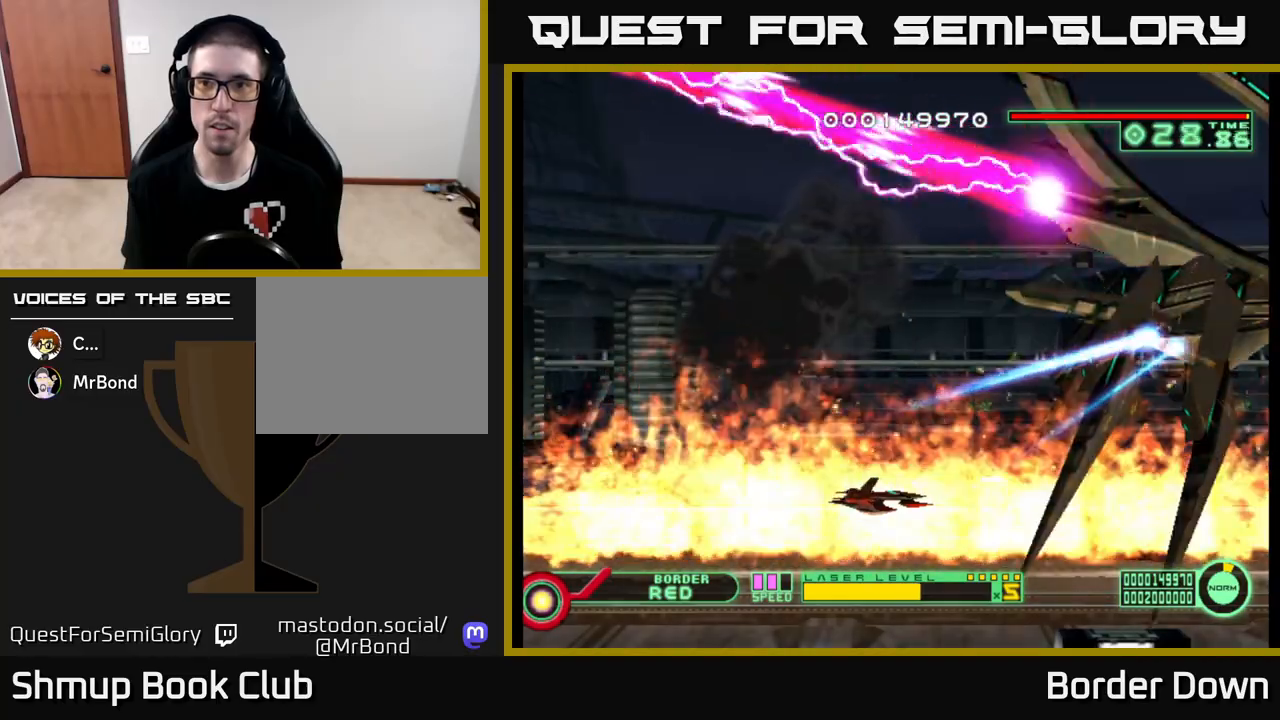
{"buttons": [], "left_stick": "center", "right_stick": "center", "events": []}
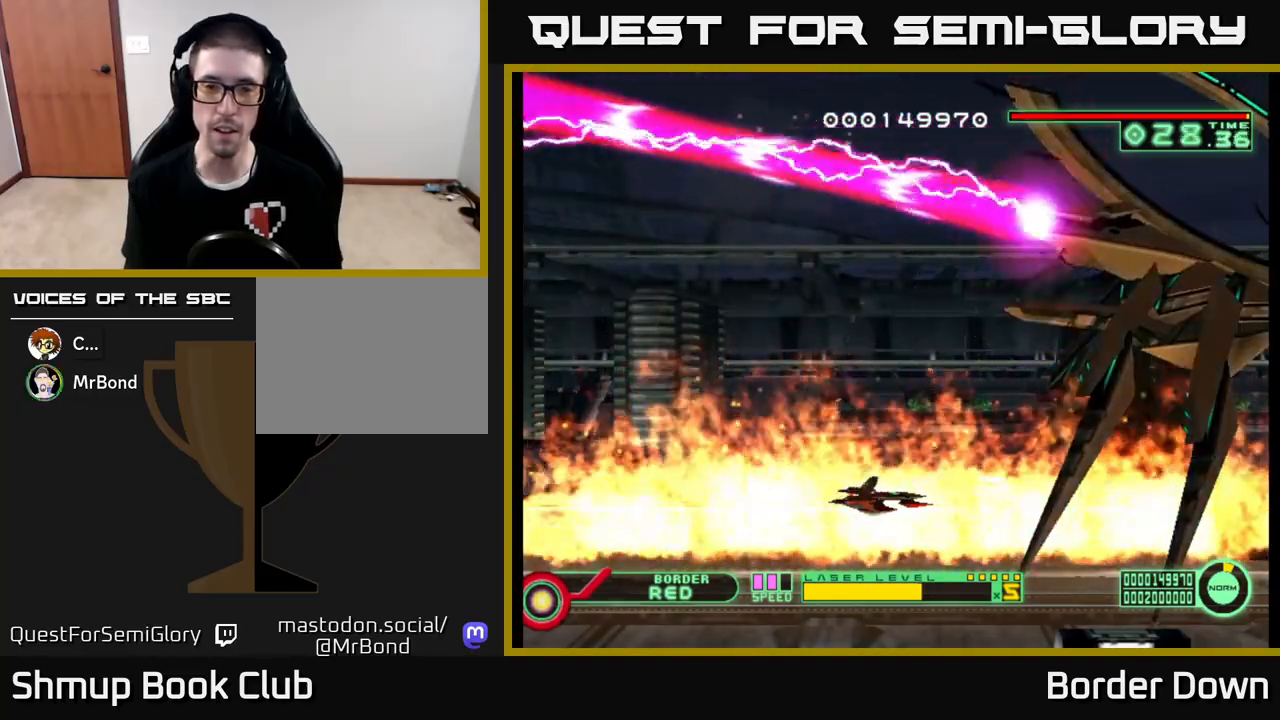
{"buttons": [], "left_stick": "center", "right_stick": "center", "events": []}
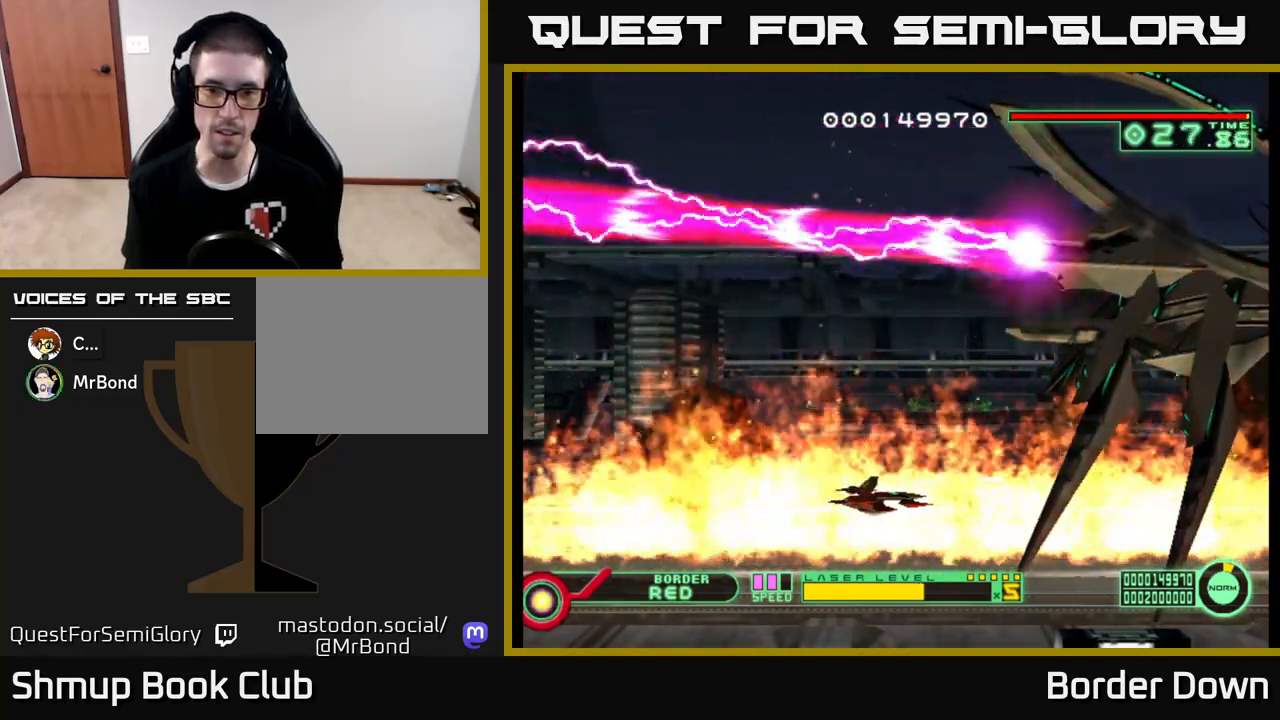
{"buttons": [], "left_stick": "center", "right_stick": "center", "events": [[267, "DPAD_RIGHT", "down"], [367, "DPAD_RIGHT", "up"]]}